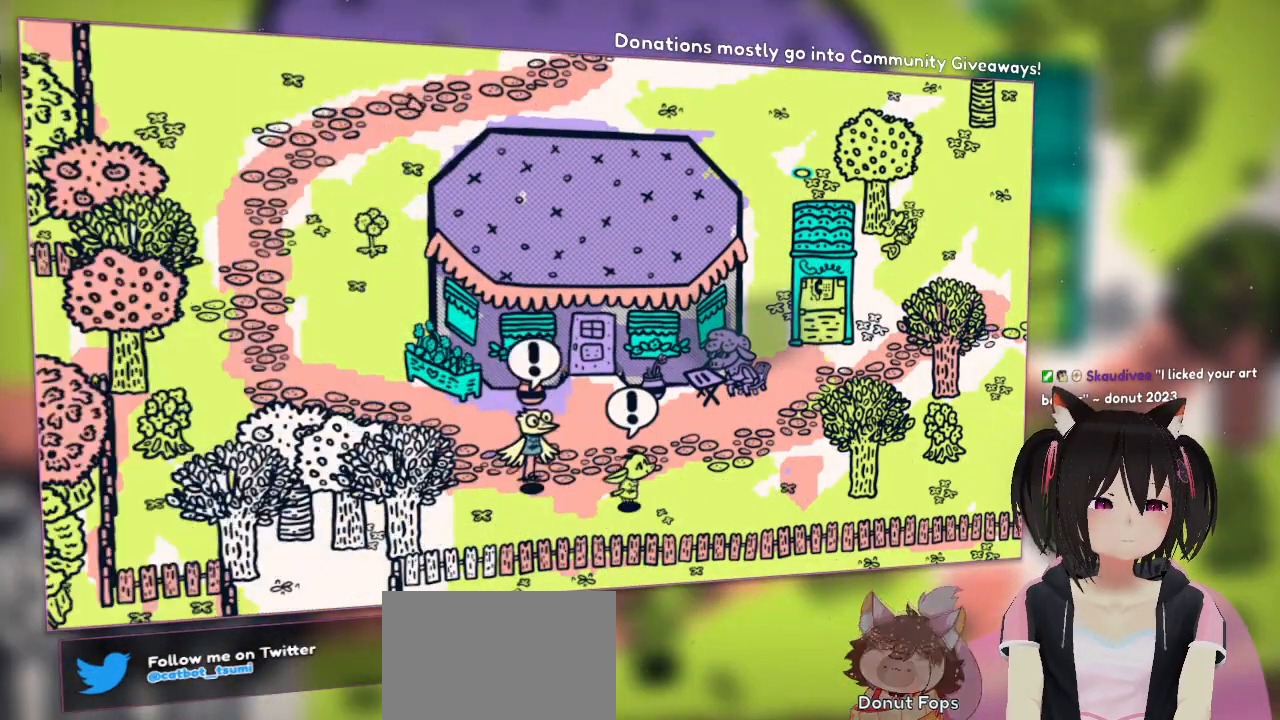
Gameplay with a controller (Nintendo layout); each line is a JSON object with the inputs held at the frame after it. "events" lists button and stick changes between this image and that frame as [ms after this image, input, new state], when the widget could be followed in between. Not read: L1 R1.
{"buttons": [], "left_stick": "down-left", "right_stick": "center", "events": [[283, "left_stick", "down-left"]]}
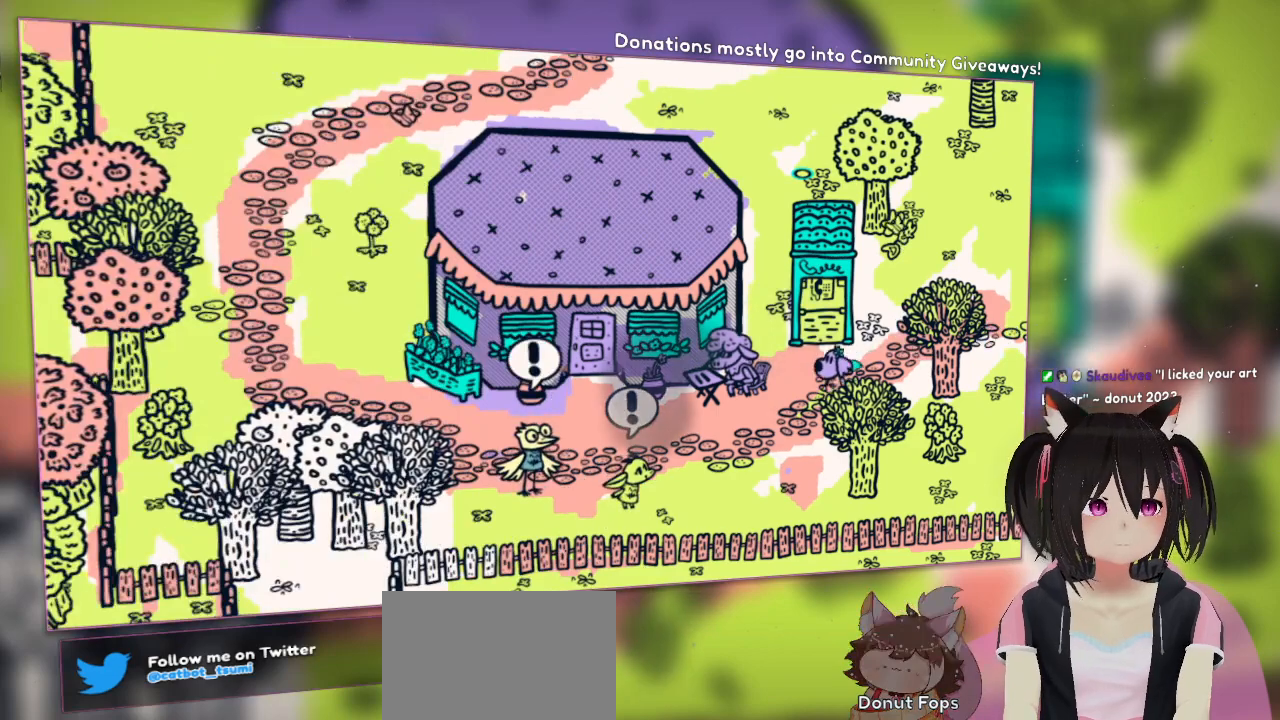
{"buttons": [], "left_stick": "down-left", "right_stick": "center", "events": []}
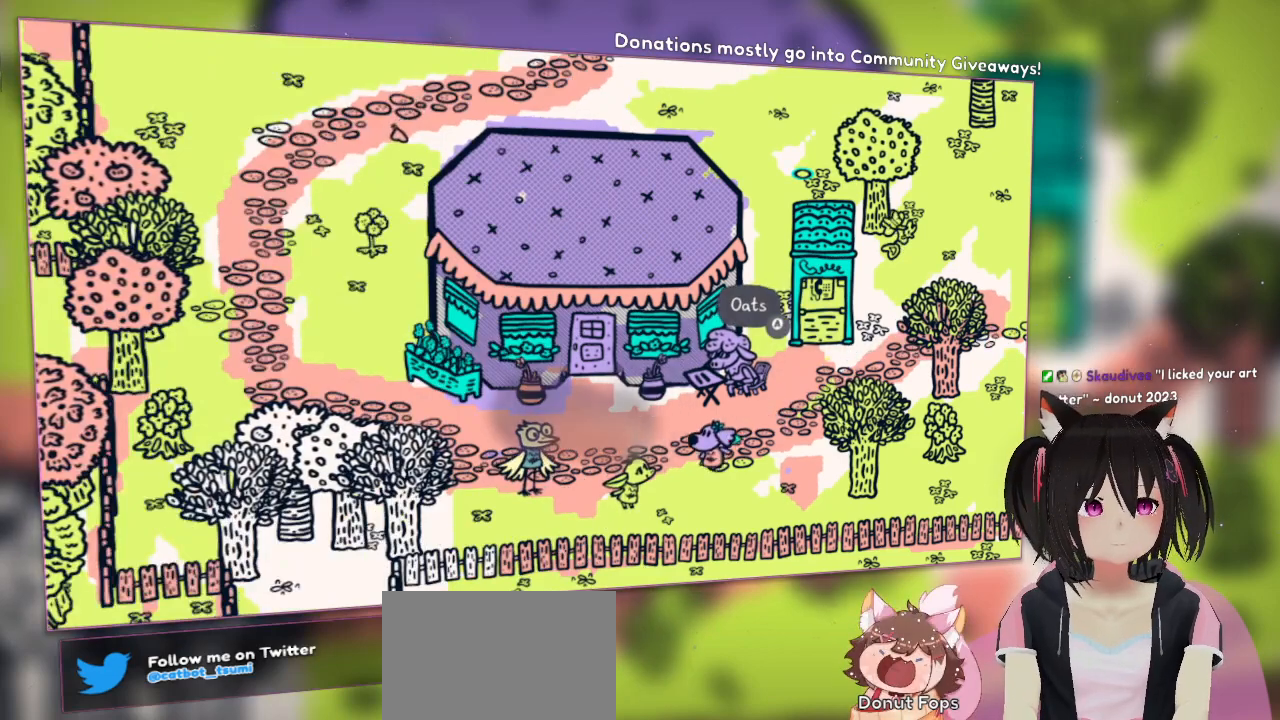
{"buttons": [], "left_stick": "center", "right_stick": "center", "events": [[283, "B", "down"], [350, "B", "up"], [383, "left_stick", "center"]]}
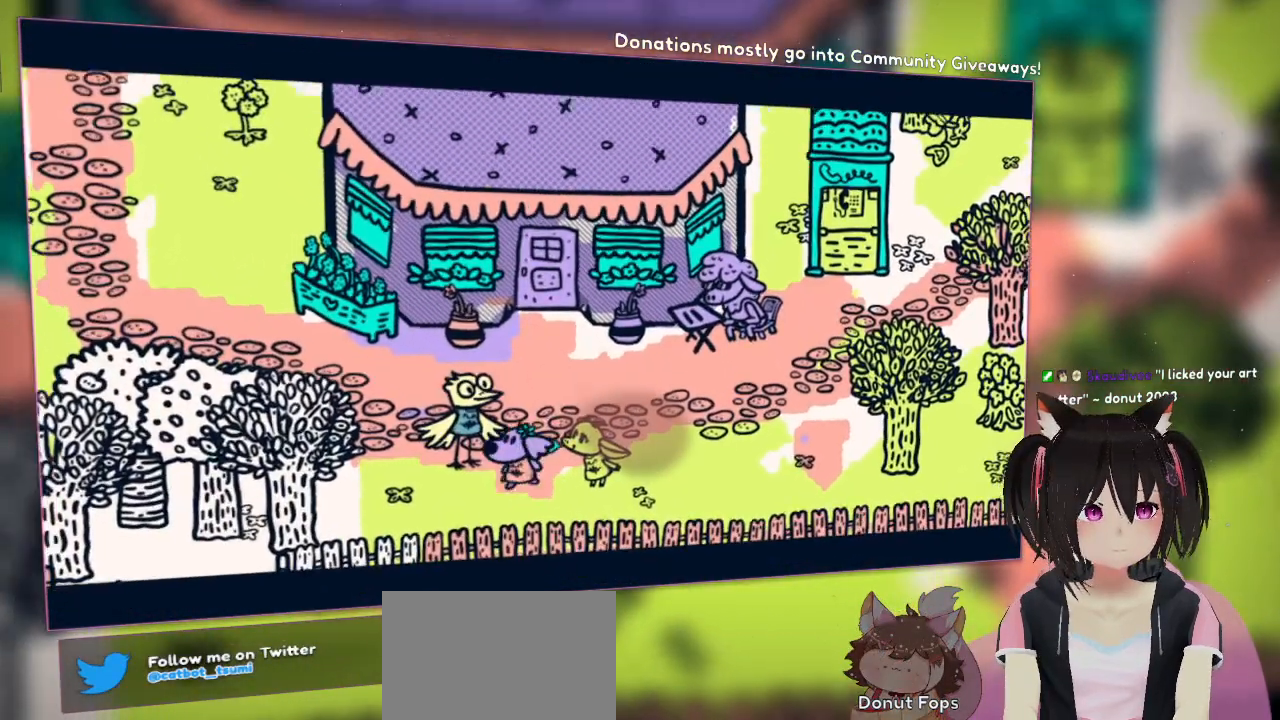
{"buttons": [], "left_stick": "center", "right_stick": "center", "events": []}
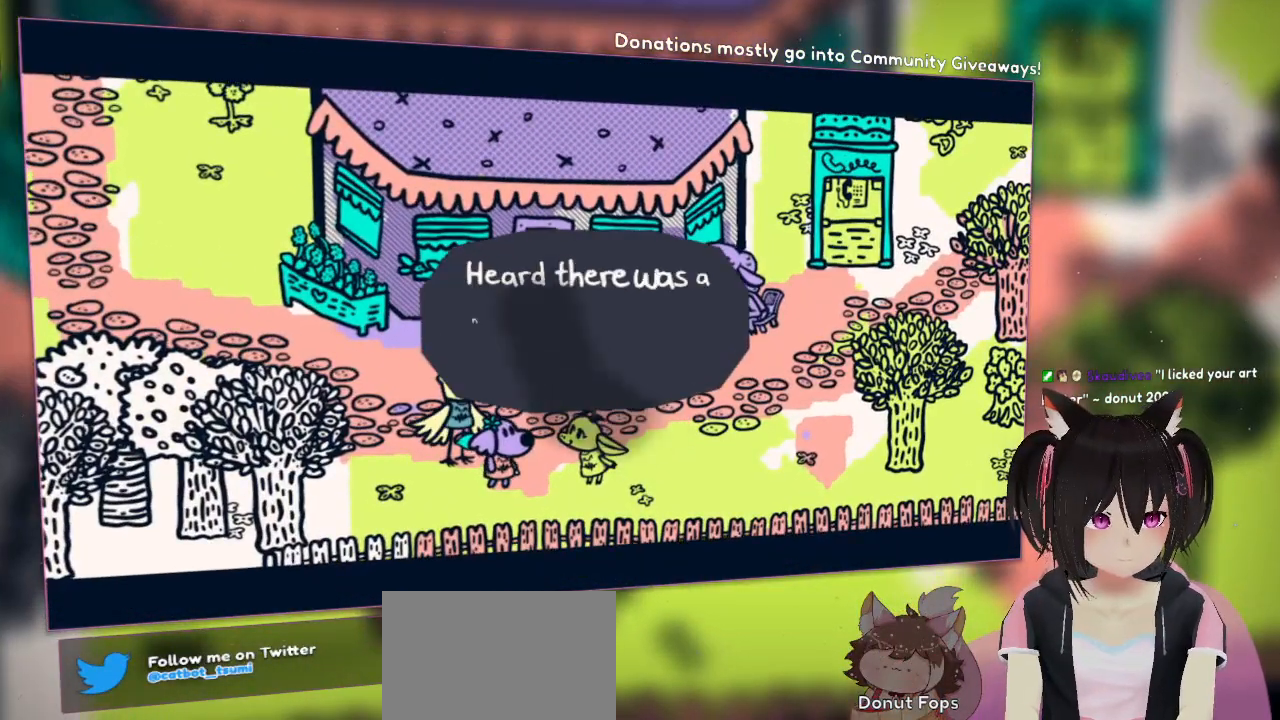
{"buttons": [], "left_stick": "center", "right_stick": "center", "events": []}
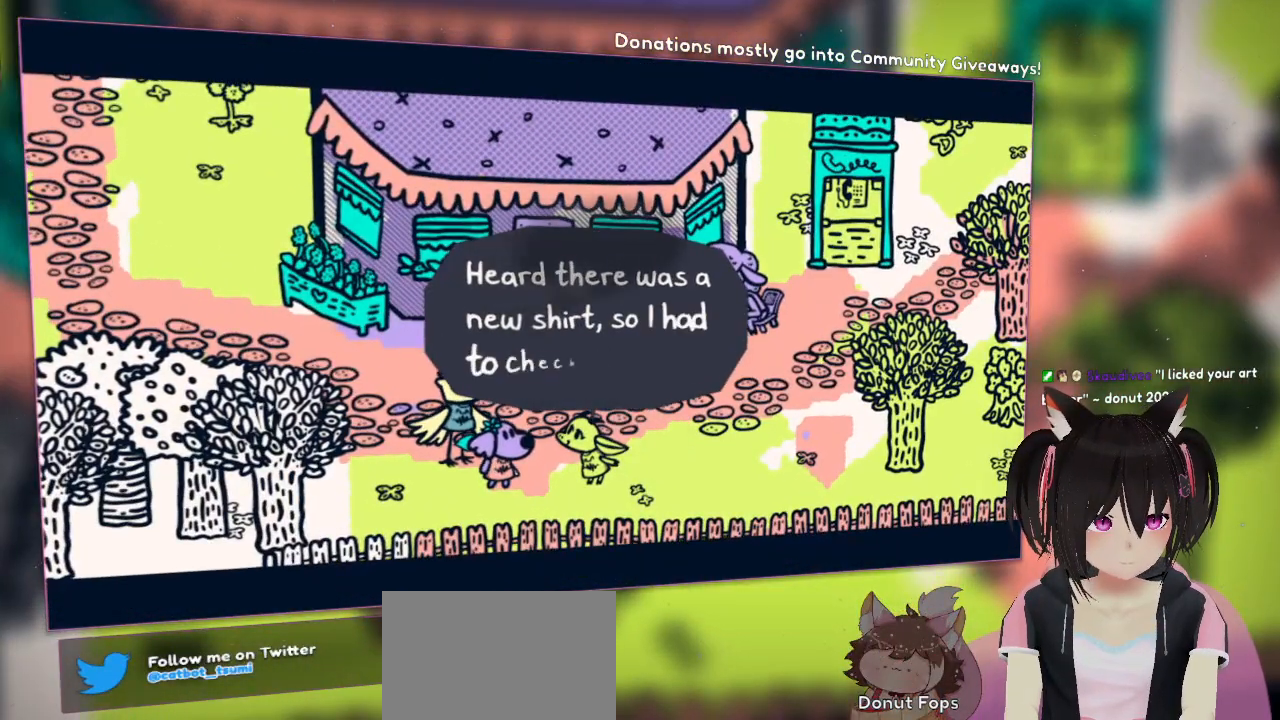
{"buttons": [], "left_stick": "center", "right_stick": "center", "events": []}
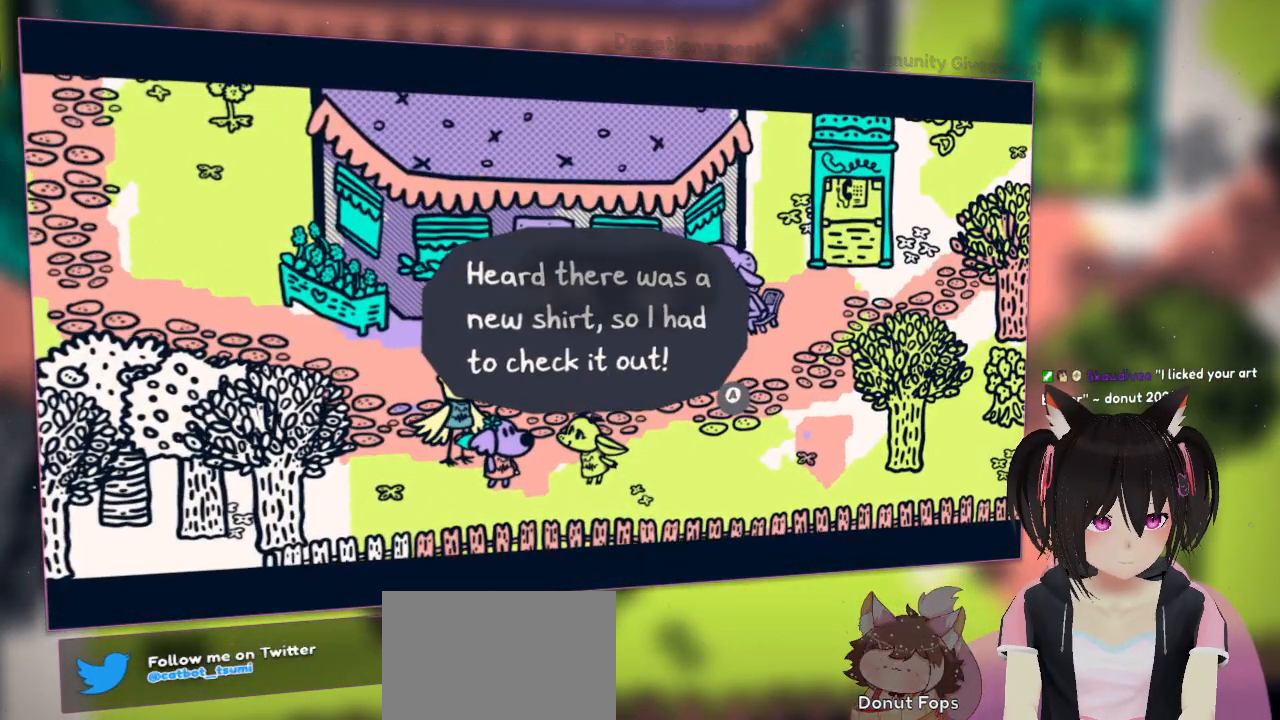
{"buttons": [], "left_stick": "center", "right_stick": "center", "events": []}
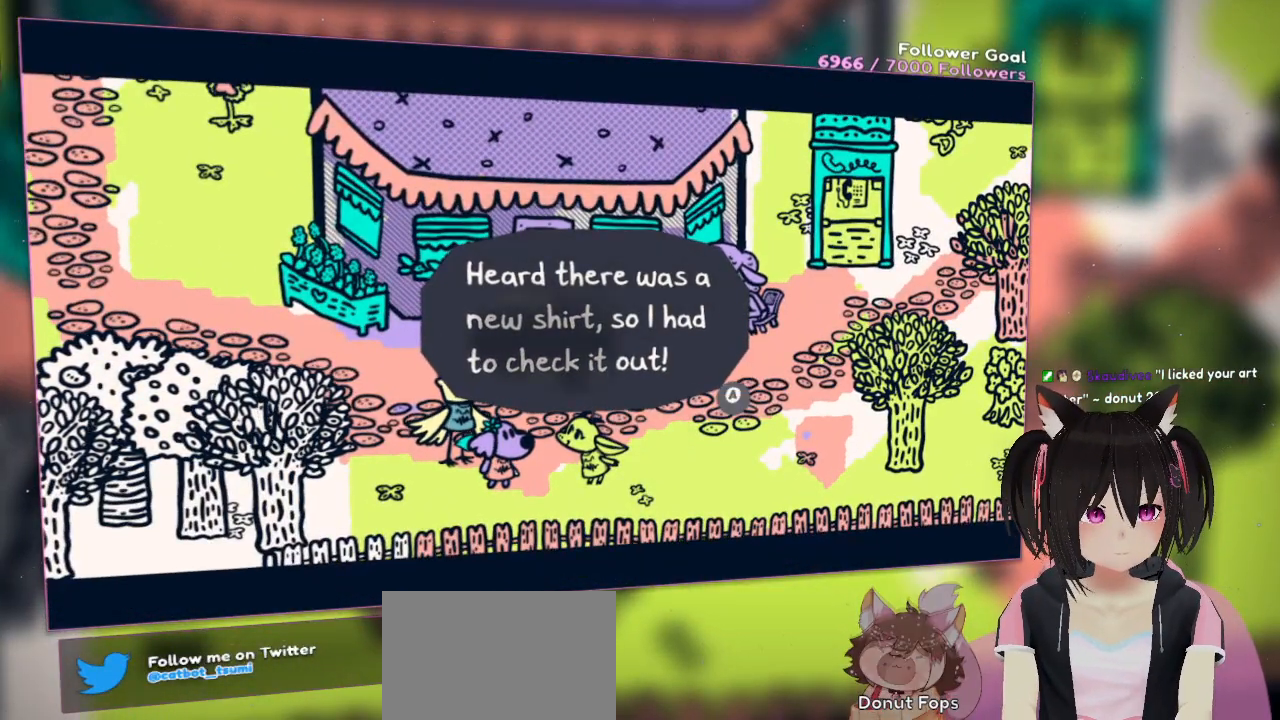
{"buttons": [], "left_stick": "center", "right_stick": "center", "events": []}
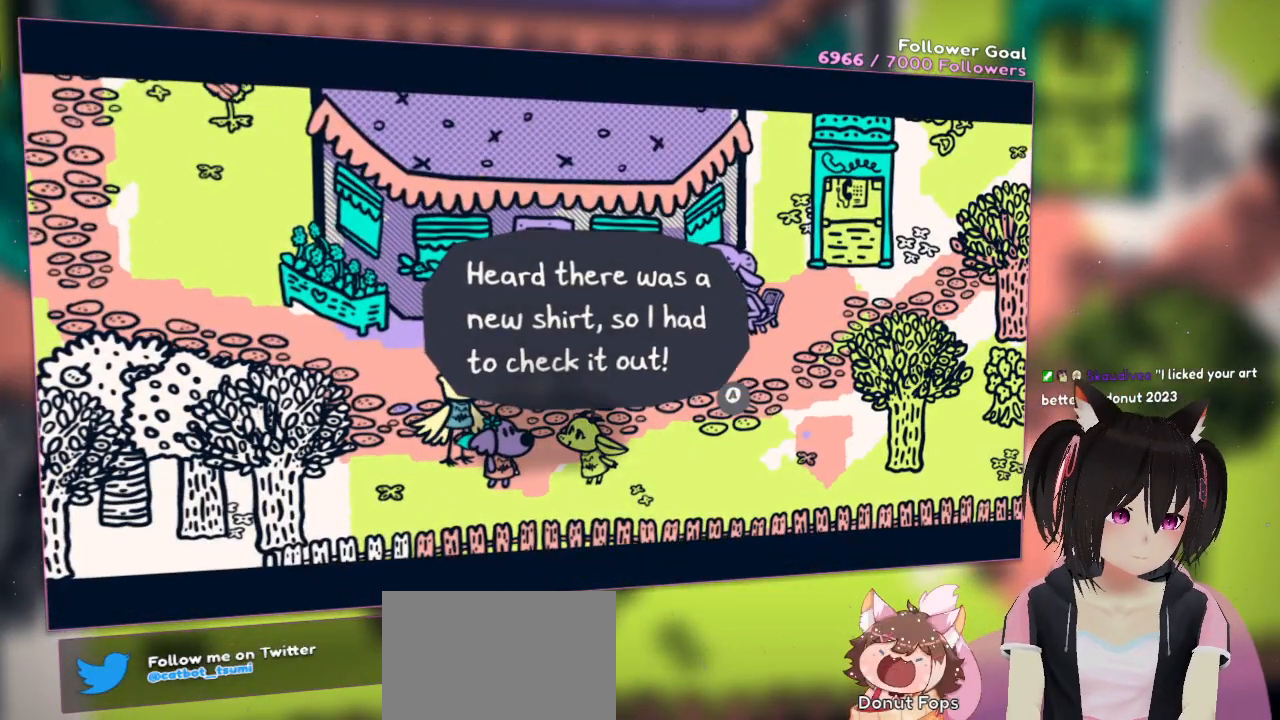
{"buttons": [], "left_stick": "center", "right_stick": "center", "events": []}
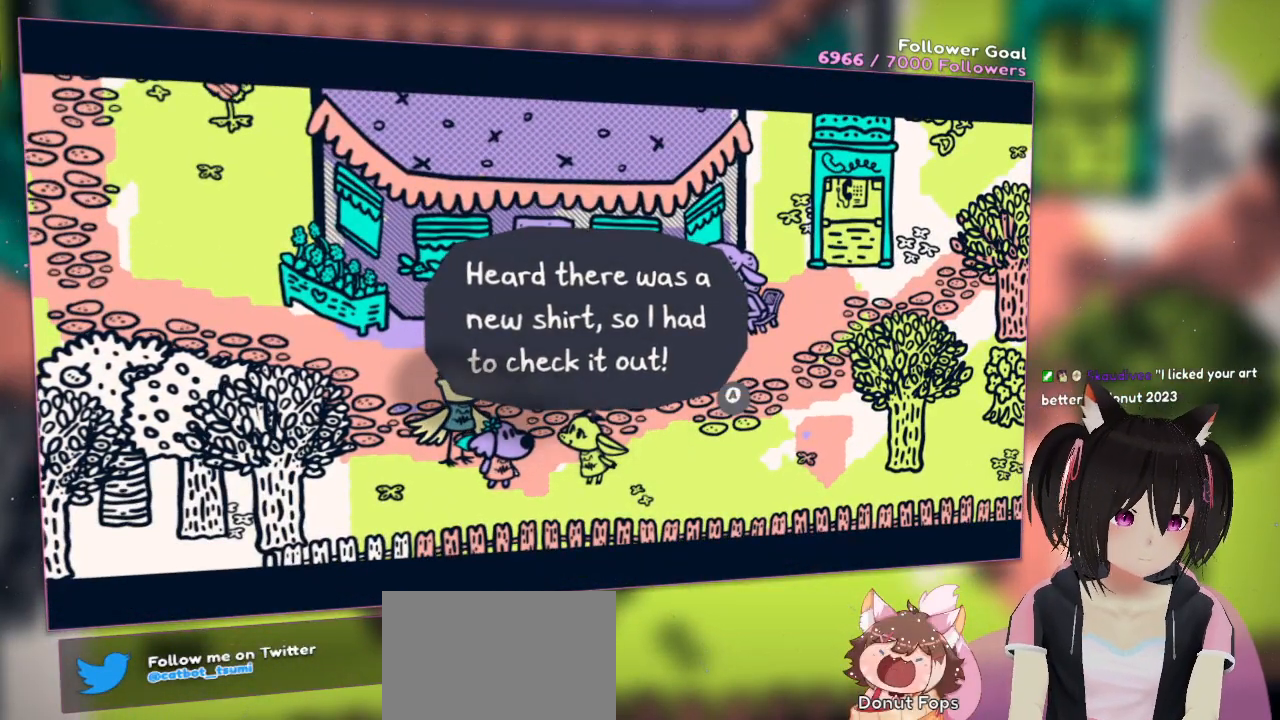
{"buttons": [], "left_stick": "center", "right_stick": "center", "events": []}
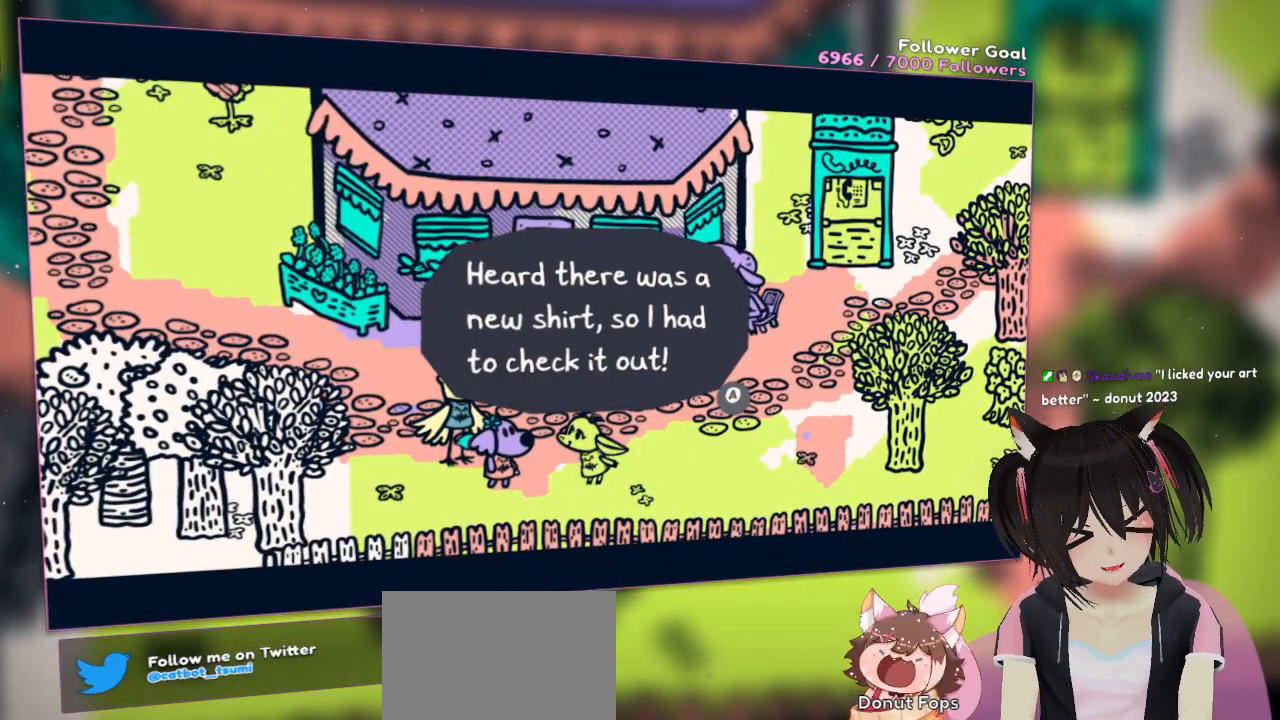
{"buttons": [], "left_stick": "center", "right_stick": "center", "events": []}
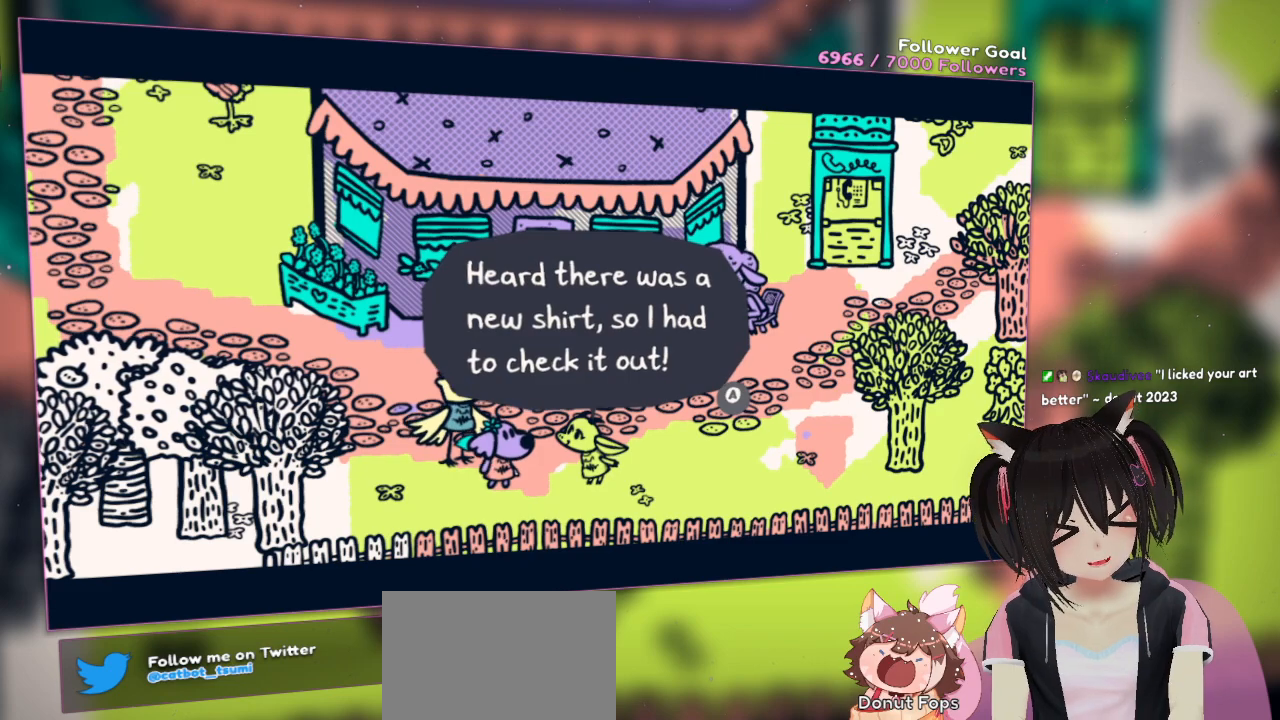
{"buttons": ["B"], "left_stick": "center", "right_stick": "center", "events": [[500, "B", "down"]]}
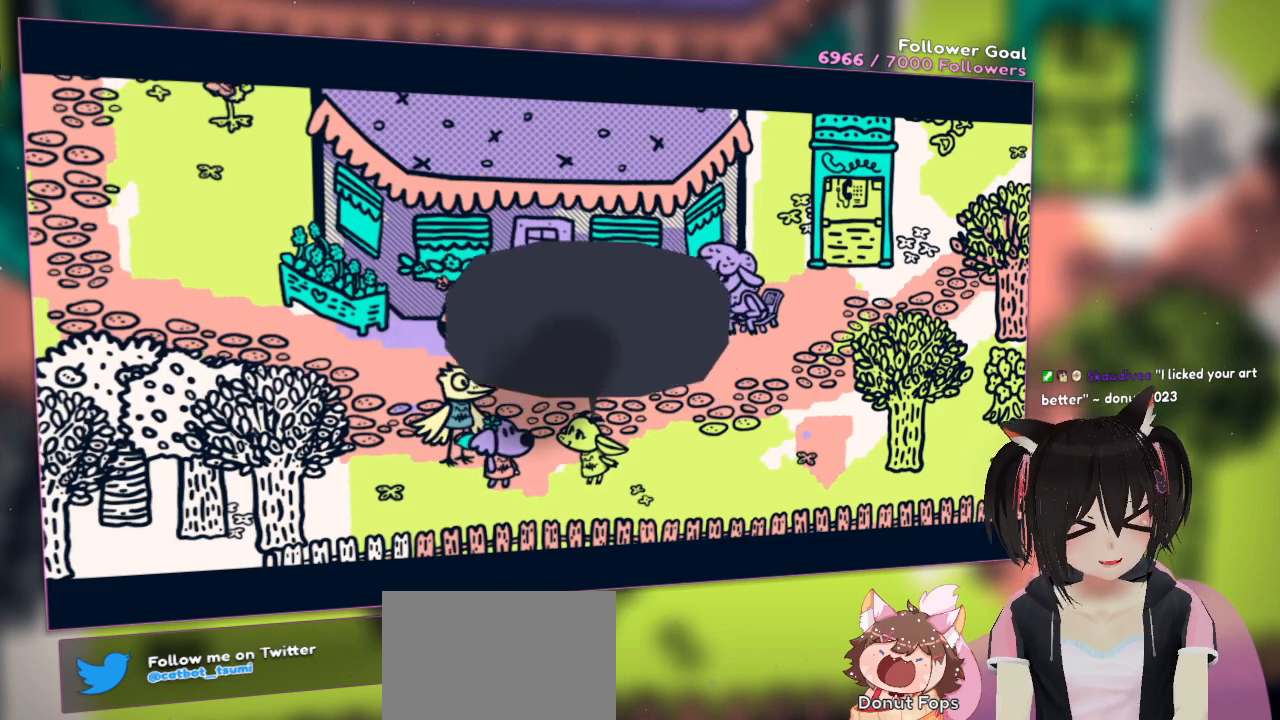
{"buttons": [], "left_stick": "center", "right_stick": "center", "events": [[150, "B", "up"]]}
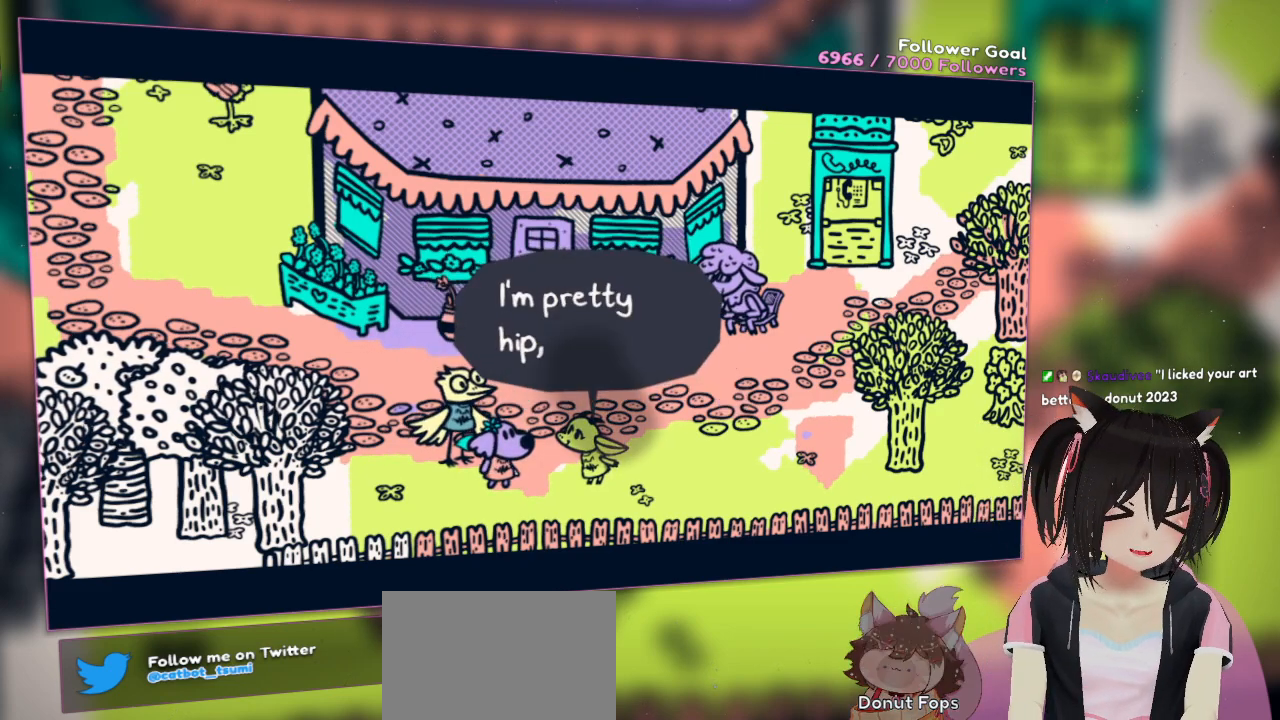
{"buttons": [], "left_stick": "center", "right_stick": "center", "events": []}
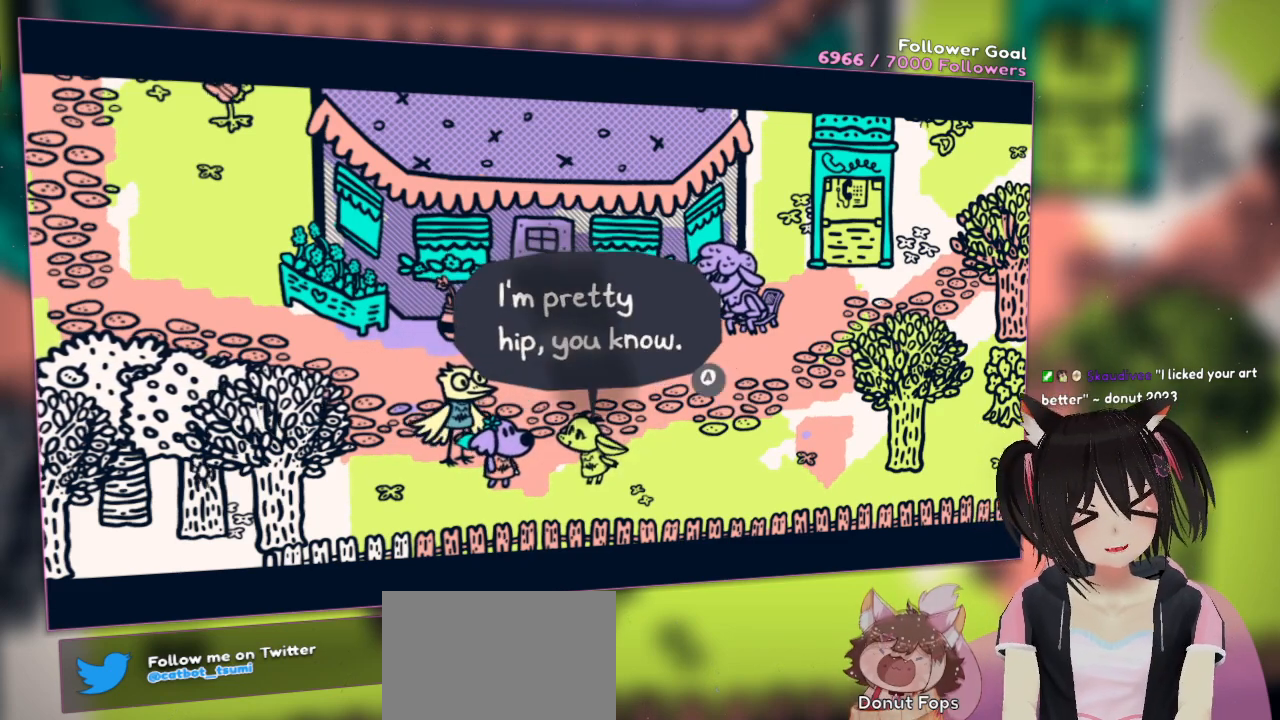
{"buttons": [], "left_stick": "center", "right_stick": "center", "events": []}
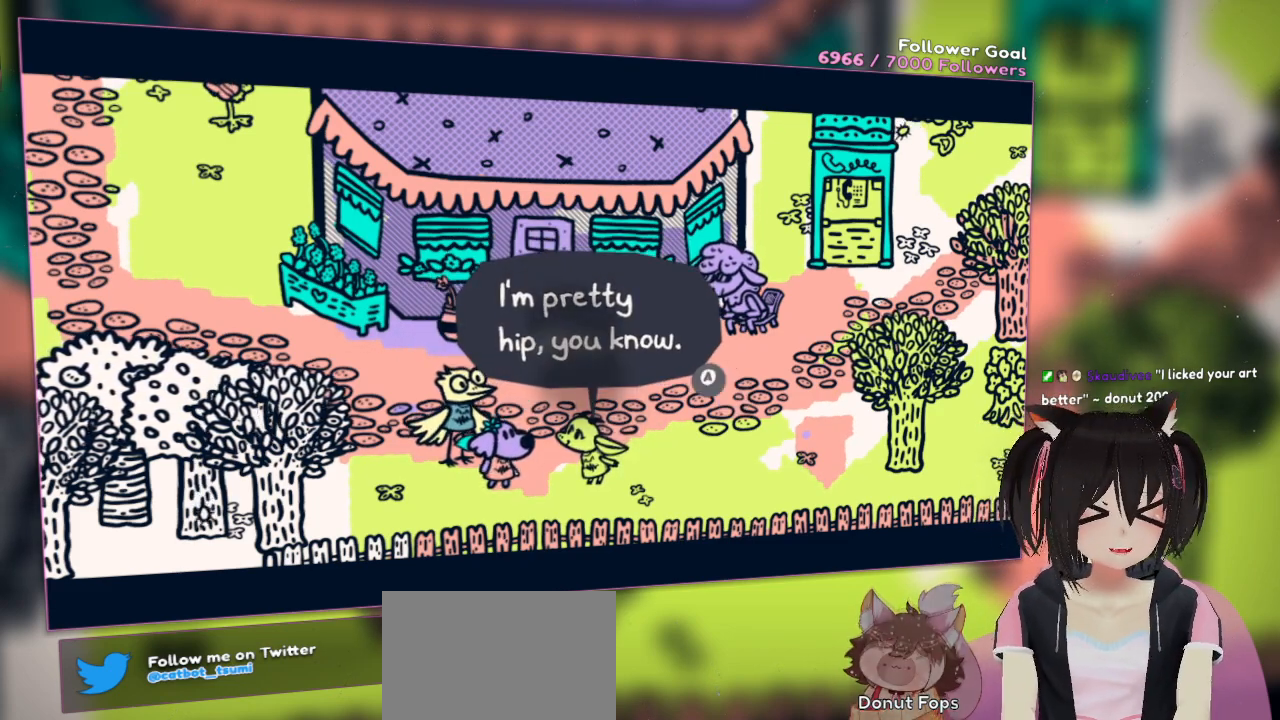
{"buttons": [], "left_stick": "center", "right_stick": "center", "events": []}
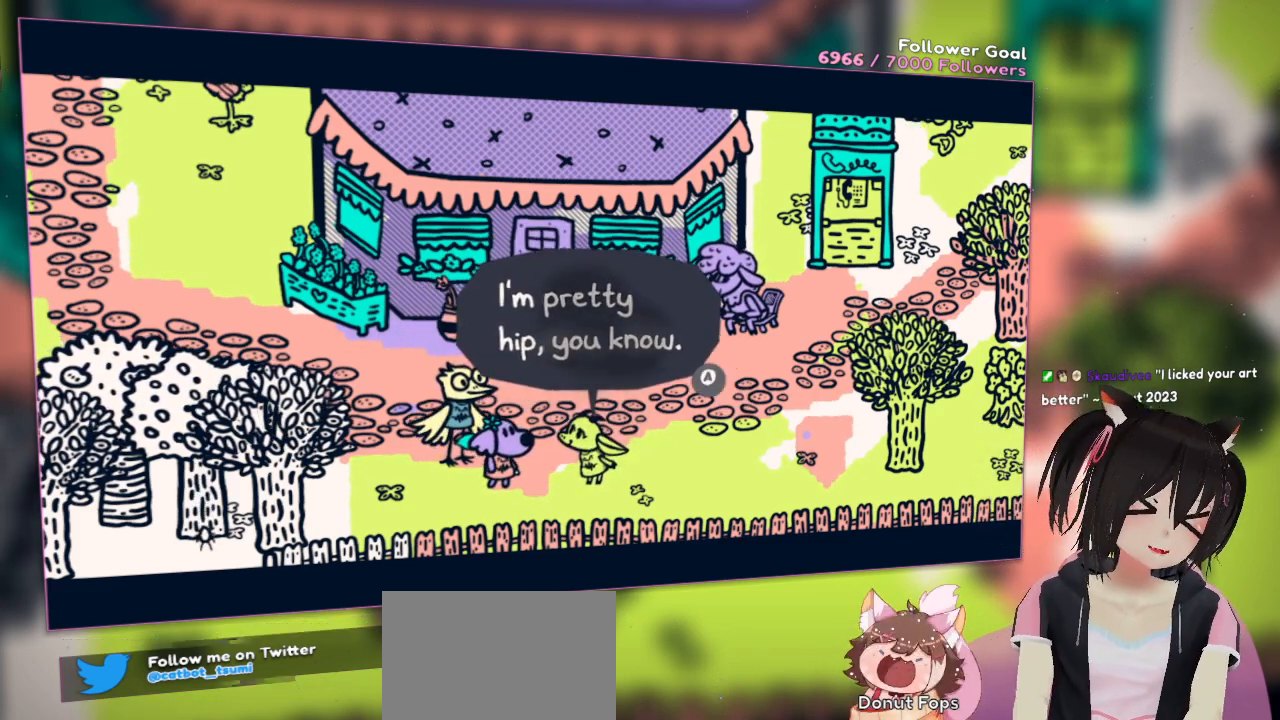
{"buttons": [], "left_stick": "center", "right_stick": "center", "events": []}
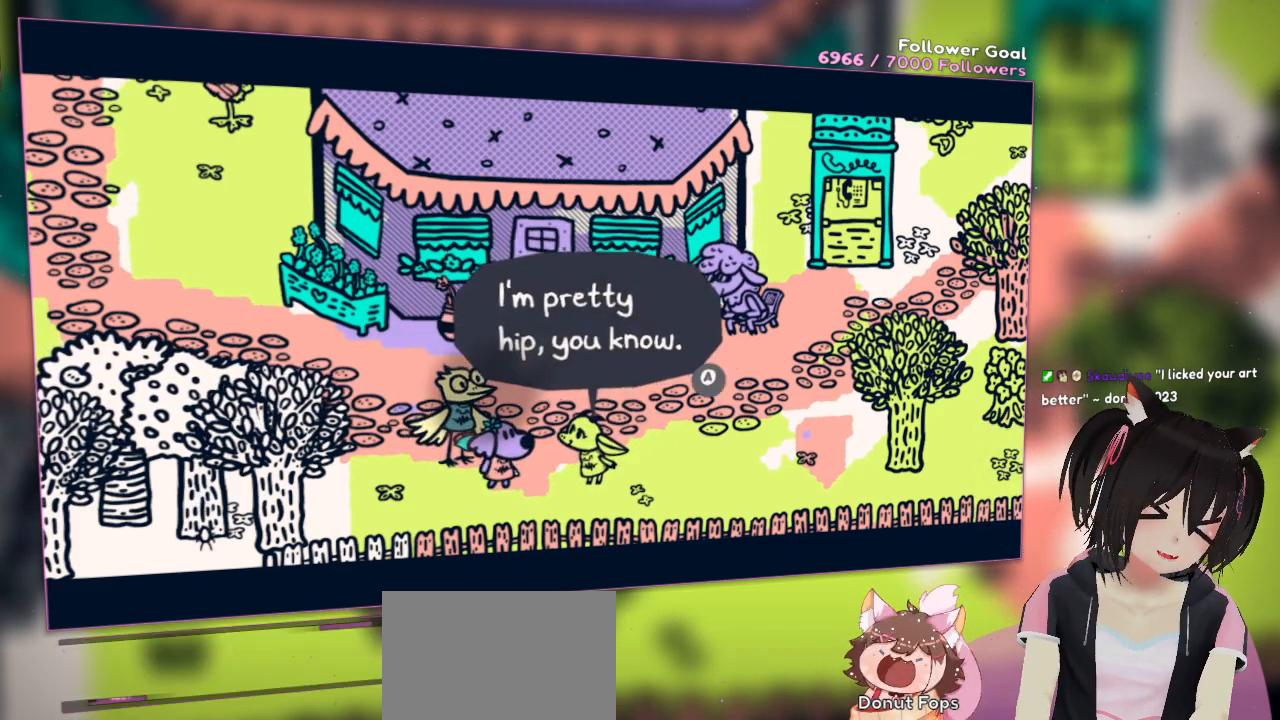
{"buttons": [], "left_stick": "center", "right_stick": "center", "events": []}
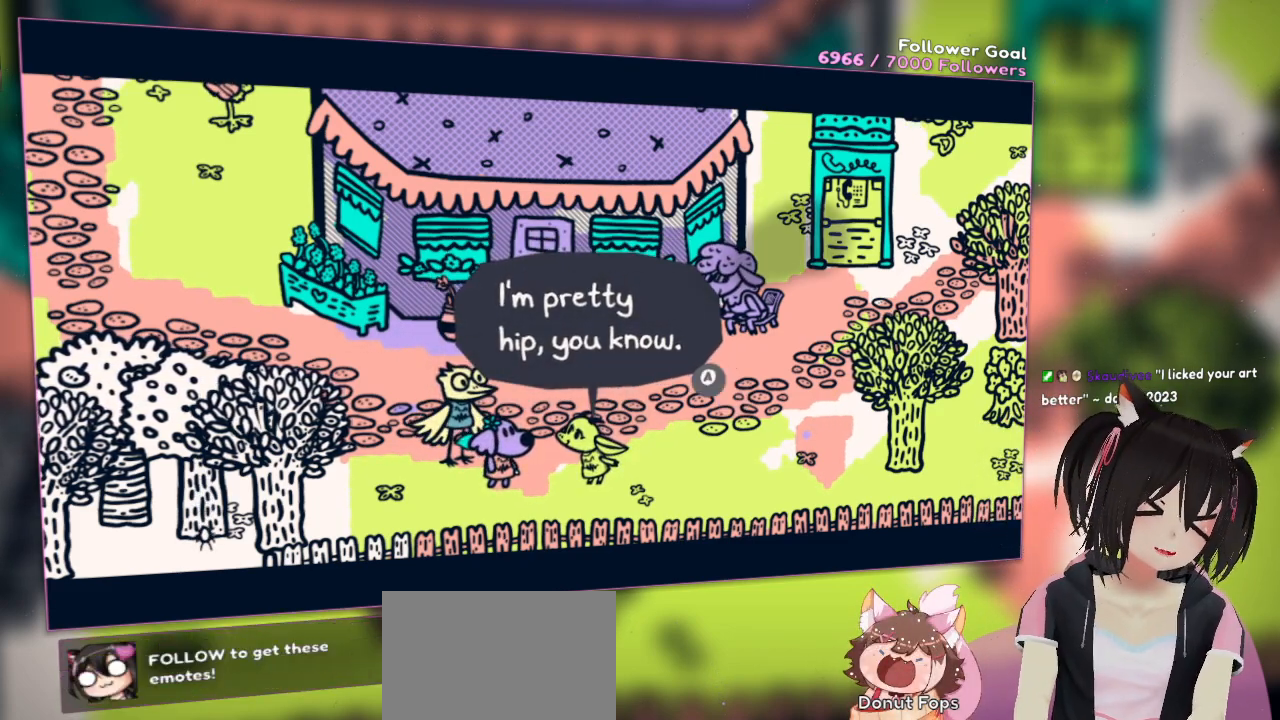
{"buttons": [], "left_stick": "center", "right_stick": "center", "events": []}
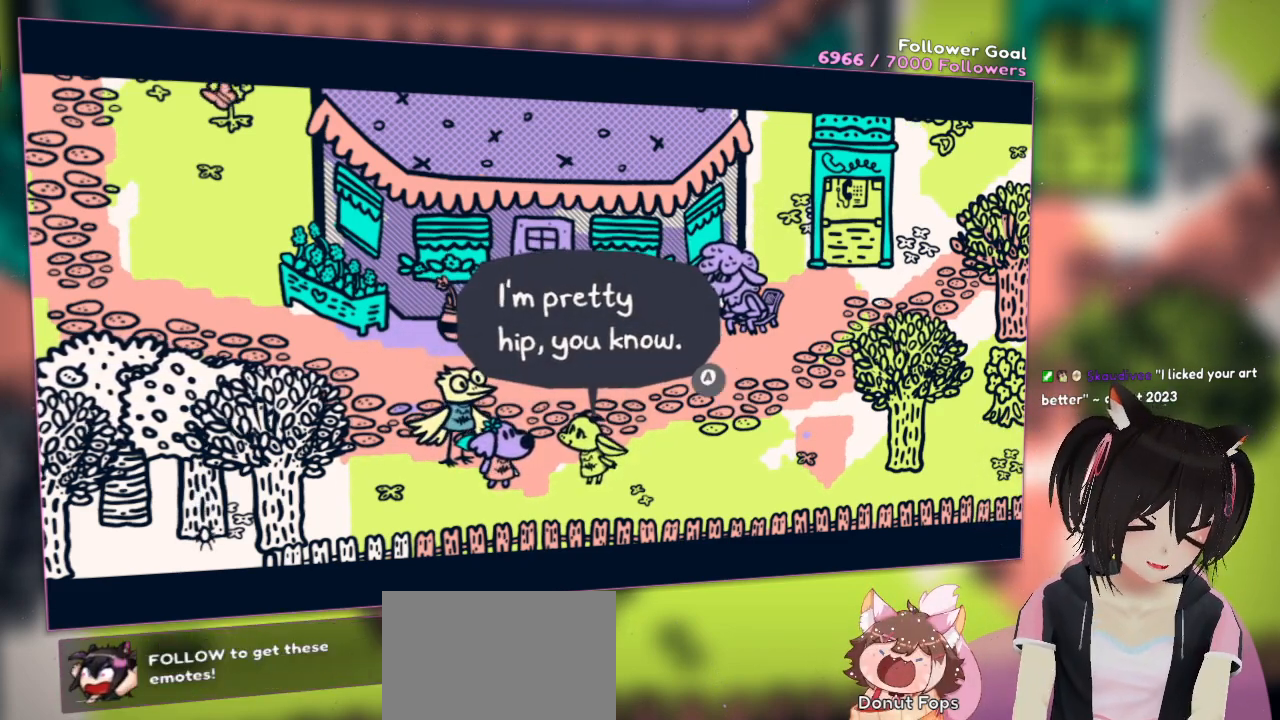
{"buttons": [], "left_stick": "center", "right_stick": "center", "events": []}
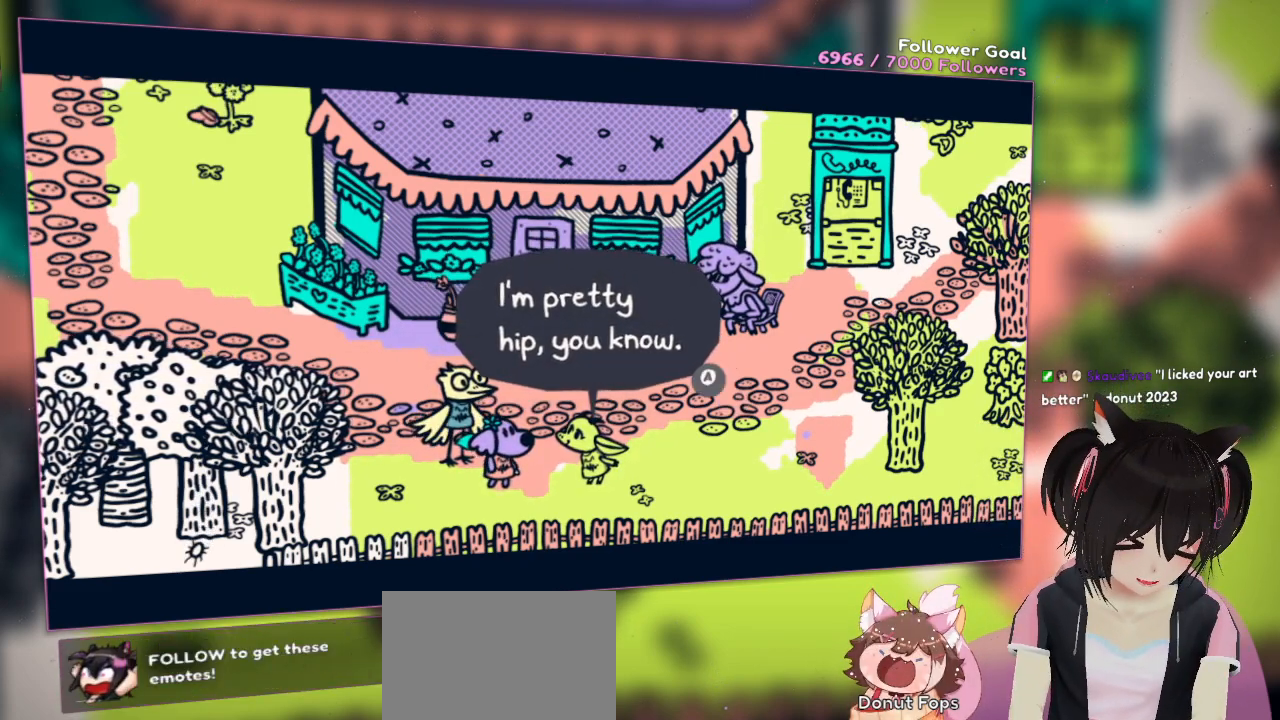
{"buttons": [], "left_stick": "center", "right_stick": "center", "events": []}
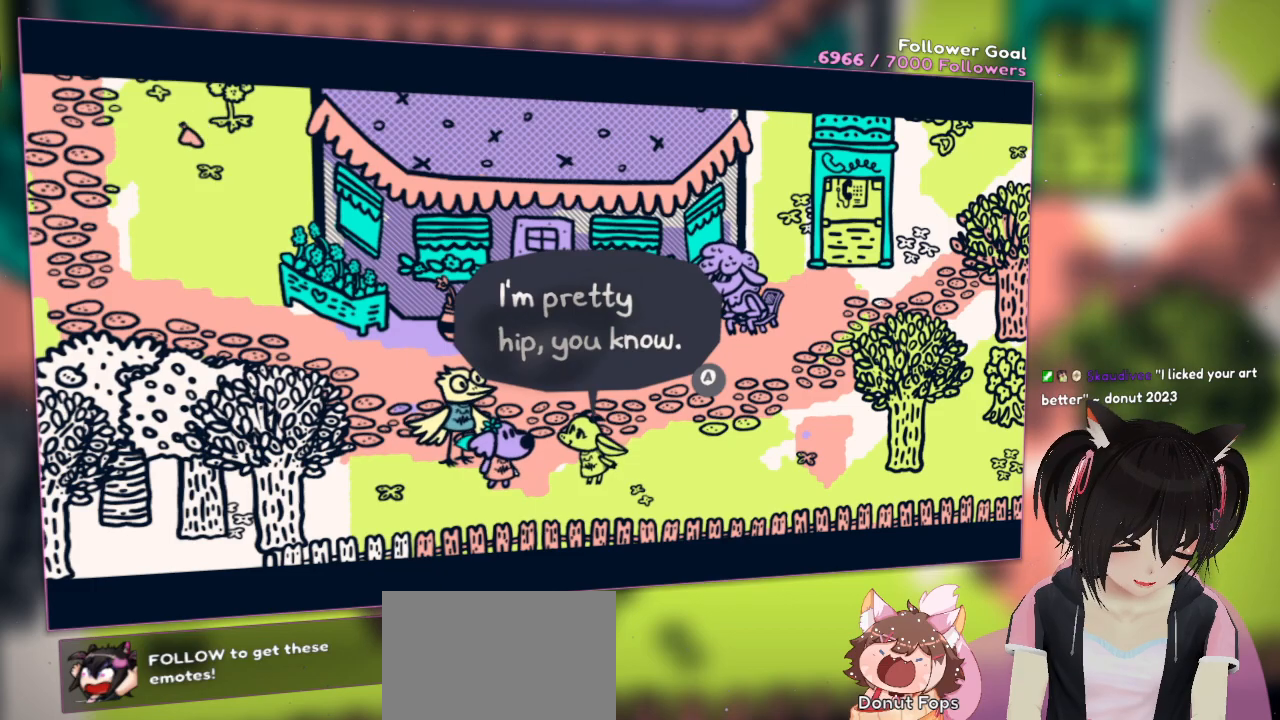
{"buttons": [], "left_stick": "center", "right_stick": "center", "events": []}
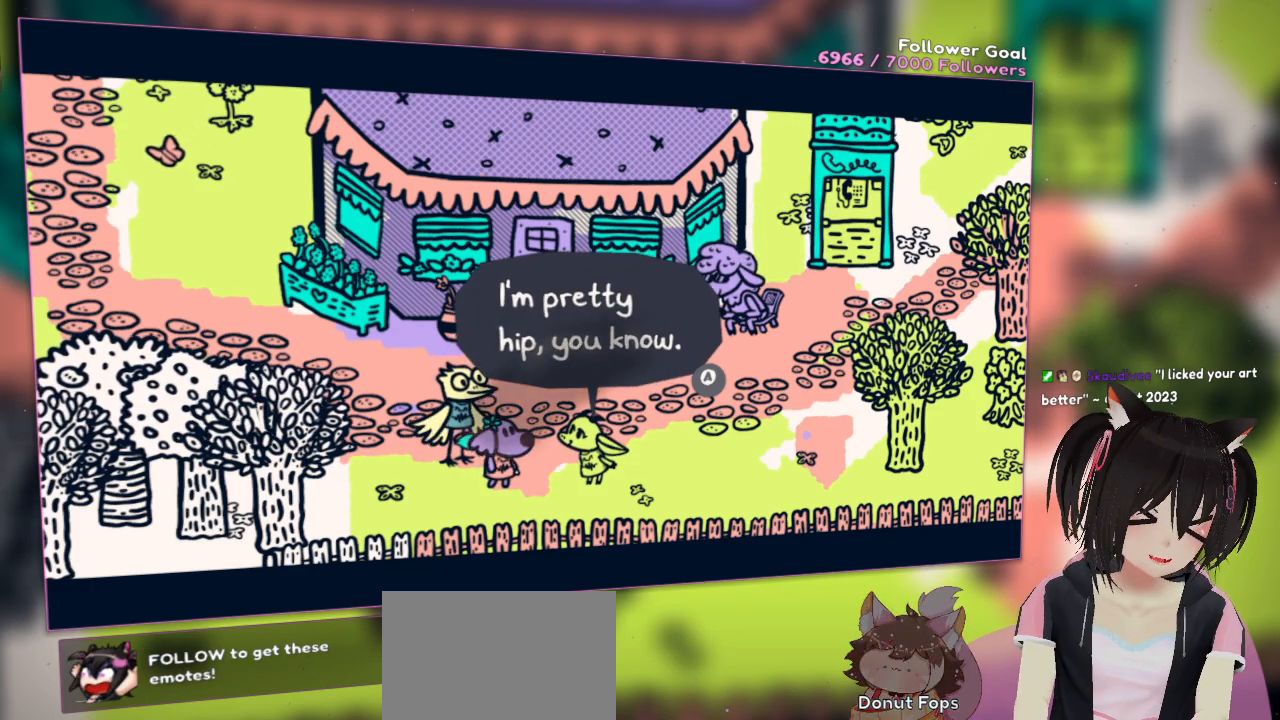
{"buttons": [], "left_stick": "center", "right_stick": "center", "events": [[67, "B", "down"], [217, "B", "up"]]}
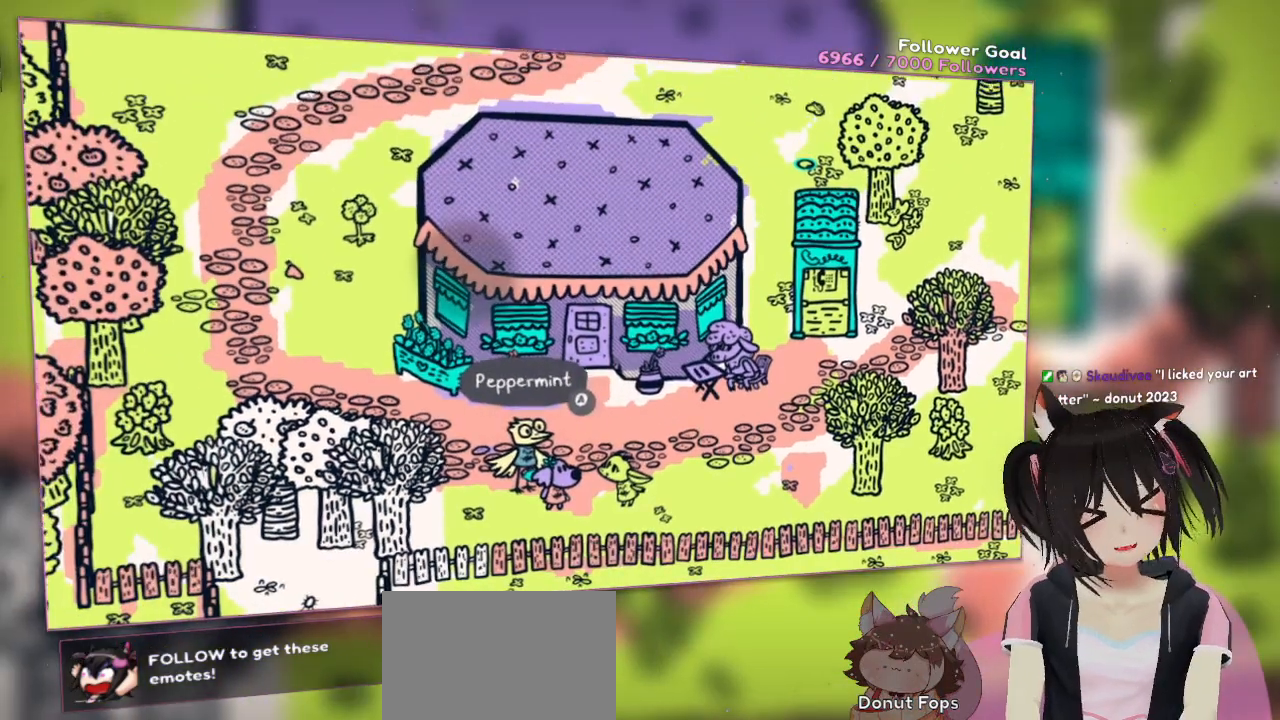
{"buttons": [], "left_stick": "center", "right_stick": "center", "events": [[83, "left_stick", "left"], [200, "B", "down"], [300, "left_stick", "center"], [333, "B", "up"]]}
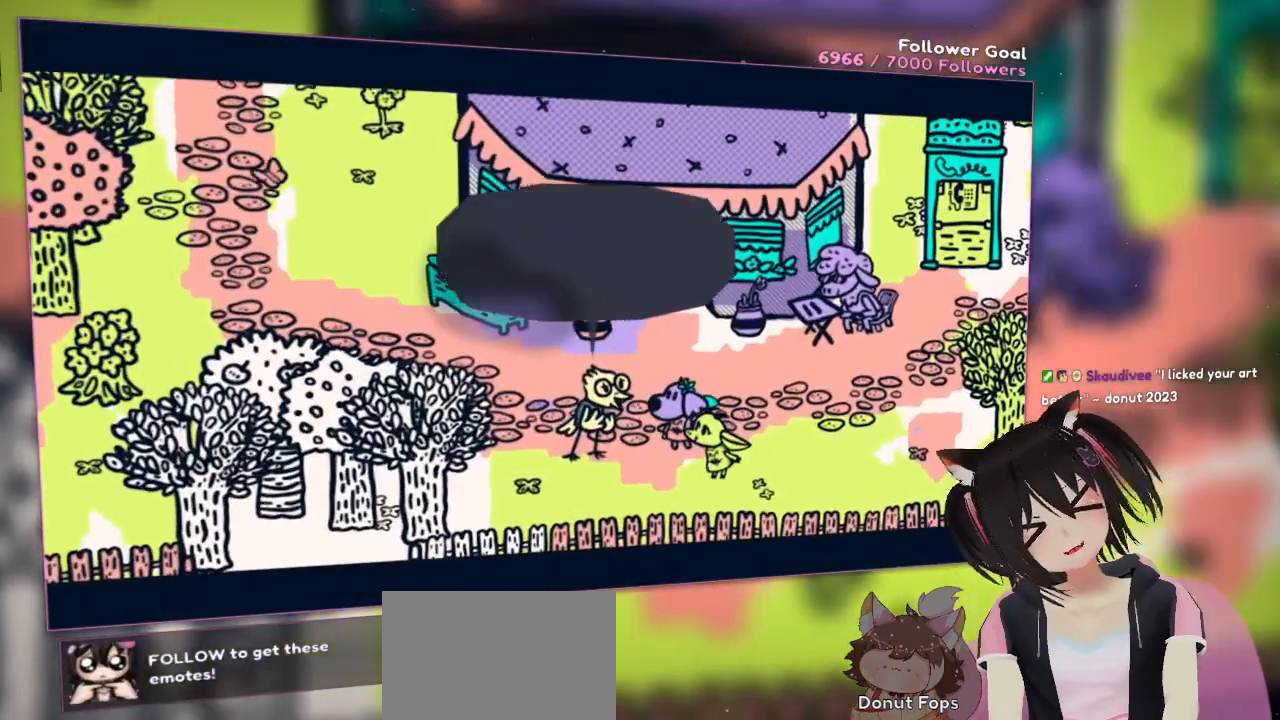
{"buttons": [], "left_stick": "center", "right_stick": "center", "events": []}
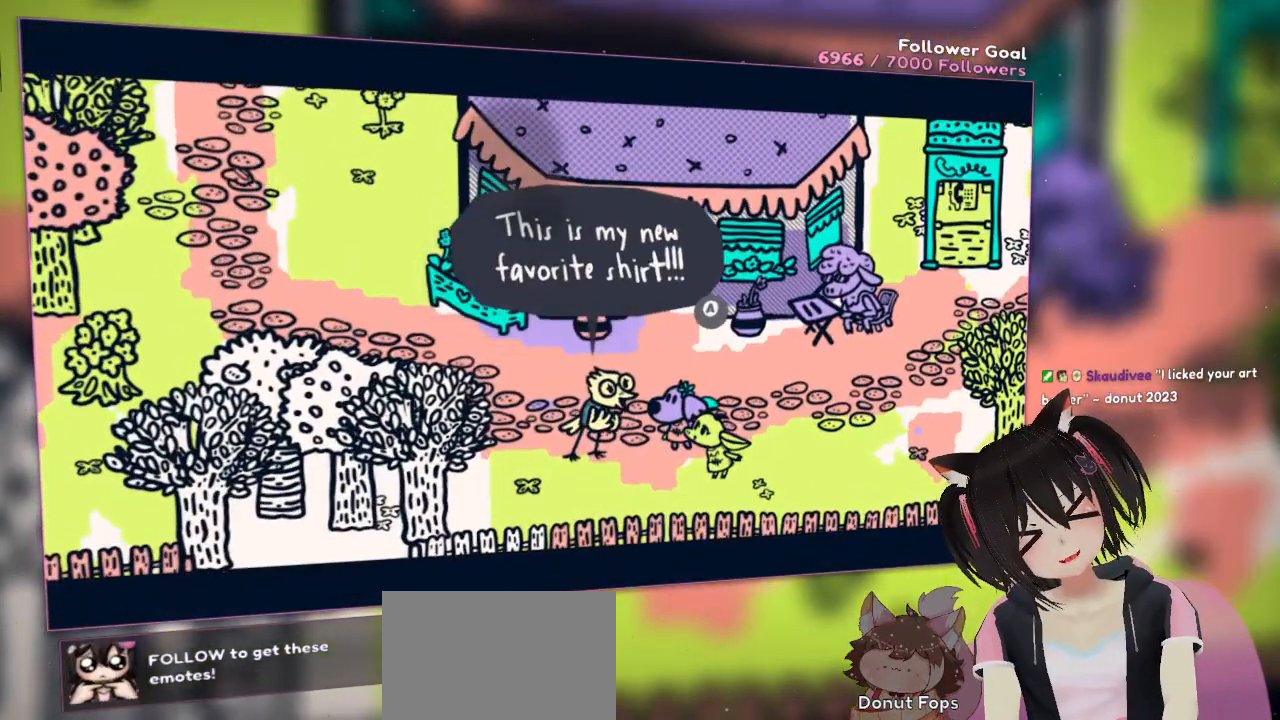
{"buttons": [], "left_stick": "center", "right_stick": "center", "events": []}
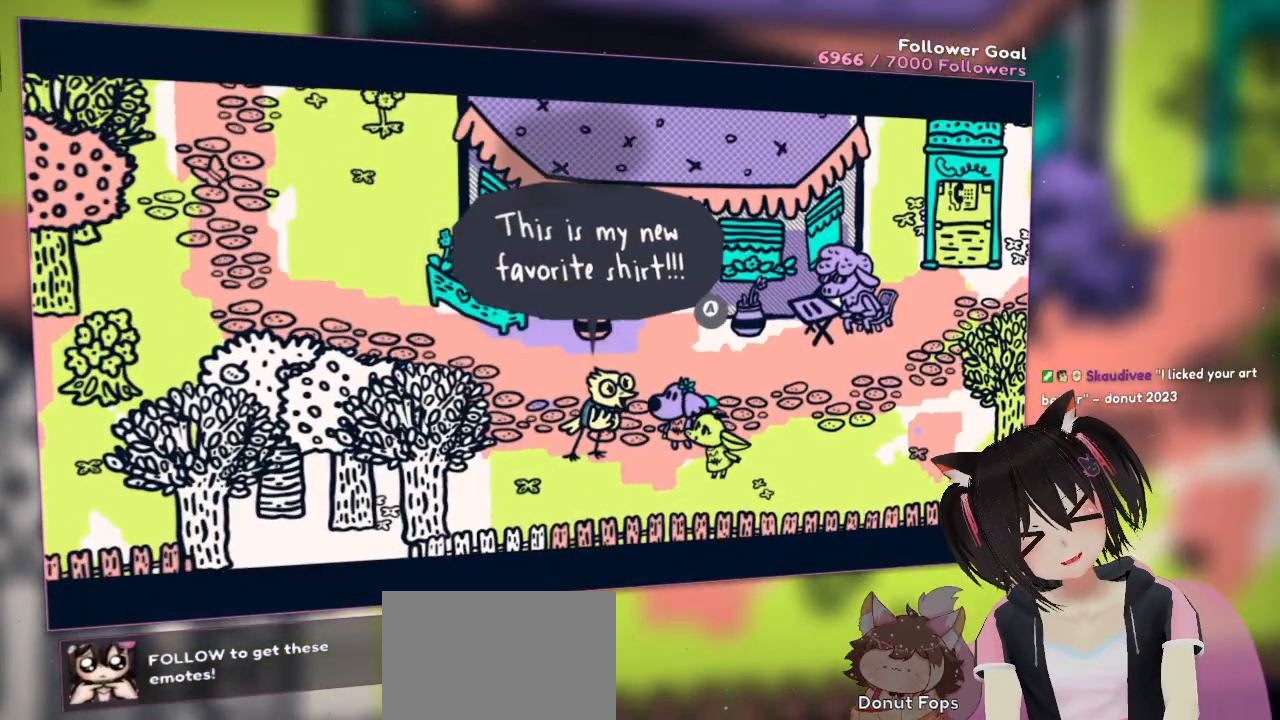
{"buttons": [], "left_stick": "center", "right_stick": "center", "events": []}